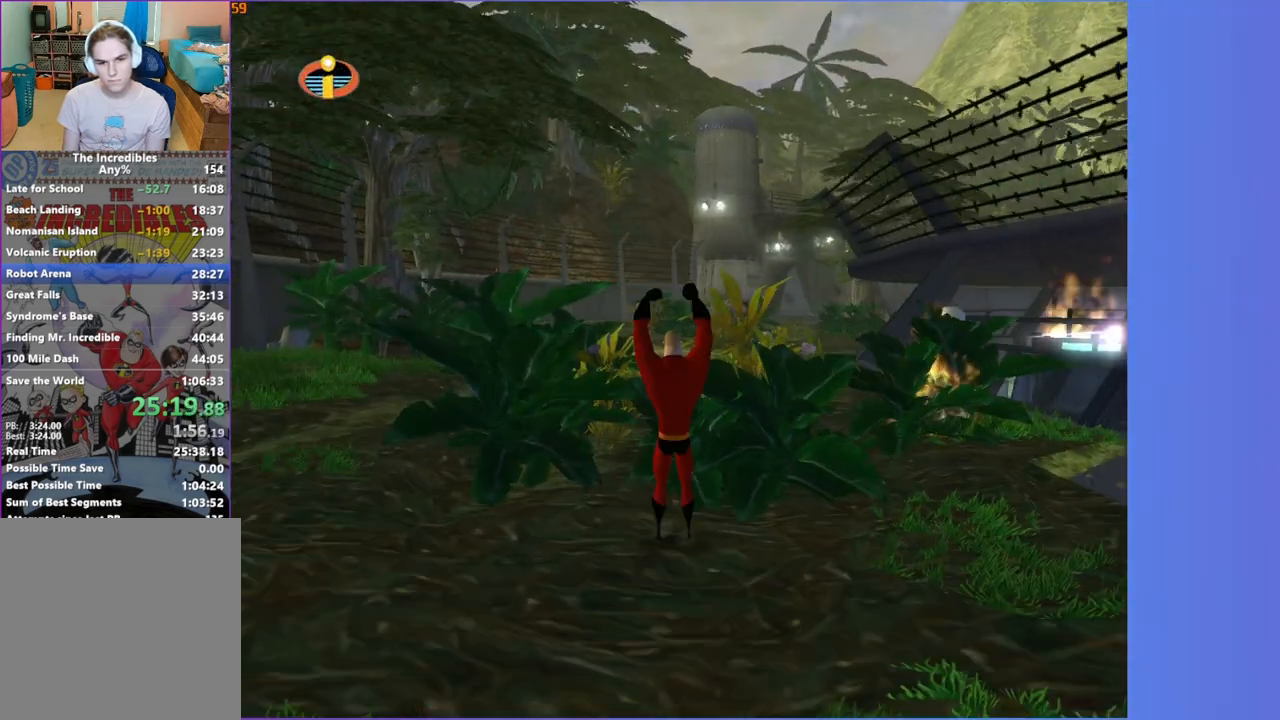
Gameplay with a controller (Xbox layout); each line is a JSON object with the inputs held at the frame after it (dt_ms = milliseconds from this image to that frame). "button_events" lists button changes between this image and that frame as [ms after this image, input, new state], when the widget could be followed in between (sticks are given only as held states). Not read: L3 R3.
{"dt_ms": 500, "buttons": [], "left_stick": "up", "right_stick": "center", "button_events": [[150, "R1", "down"], [183, "A", "down"], [283, "A", "up"], [300, "R1", "up"]]}
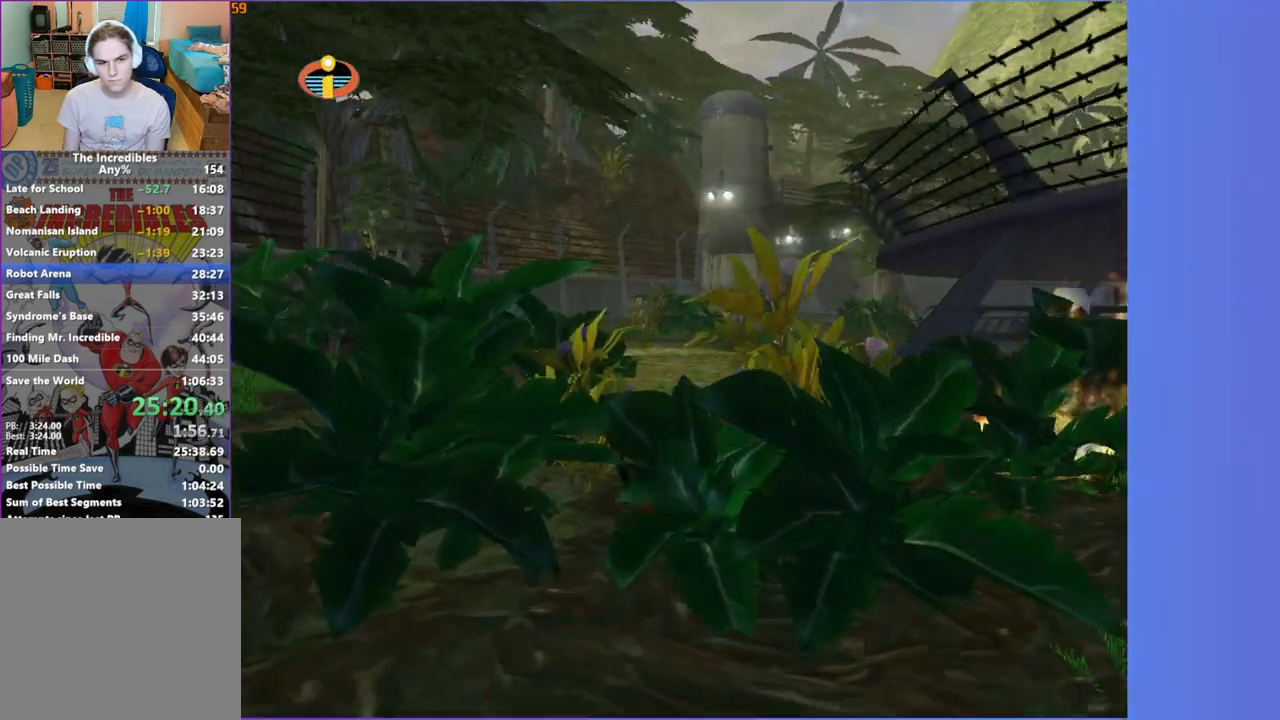
{"dt_ms": 500, "buttons": [], "left_stick": "up", "right_stick": "center", "button_events": [[183, "A", "down"], [250, "A", "up"]]}
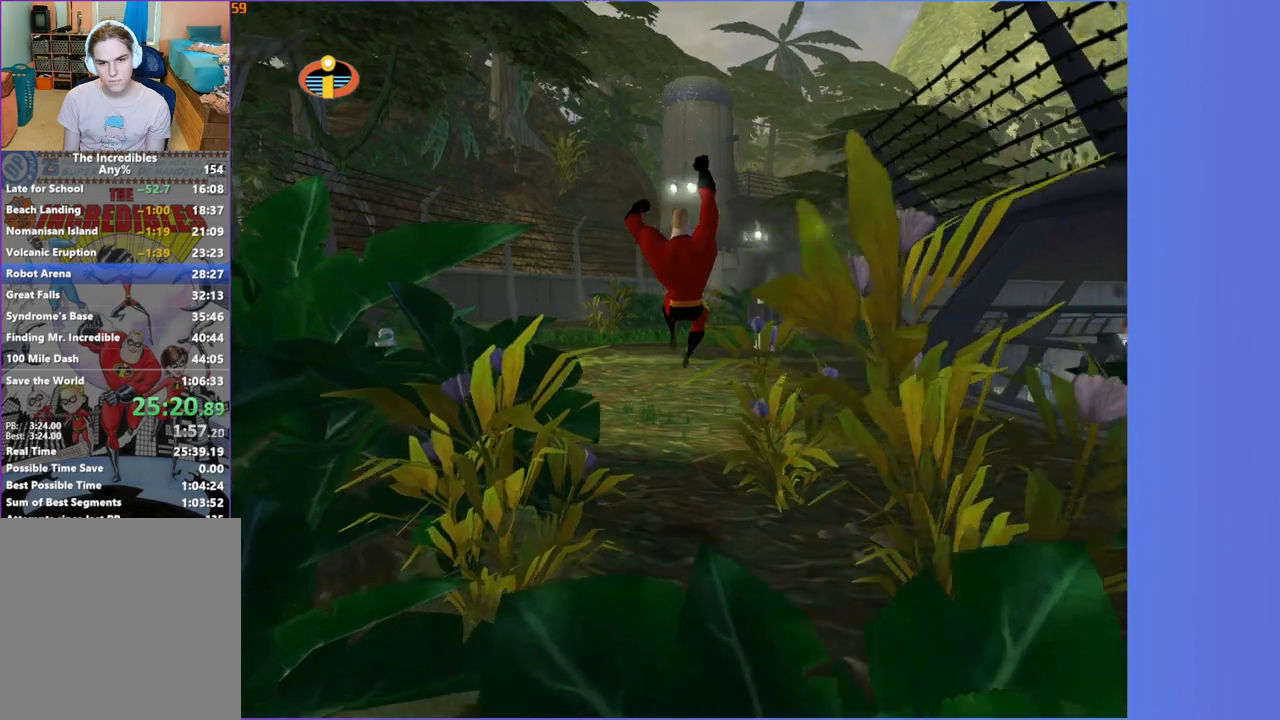
{"dt_ms": 500, "buttons": ["A", "R1"], "left_stick": "up", "right_stick": "center", "button_events": [[383, "R1", "down"], [417, "A", "down"]]}
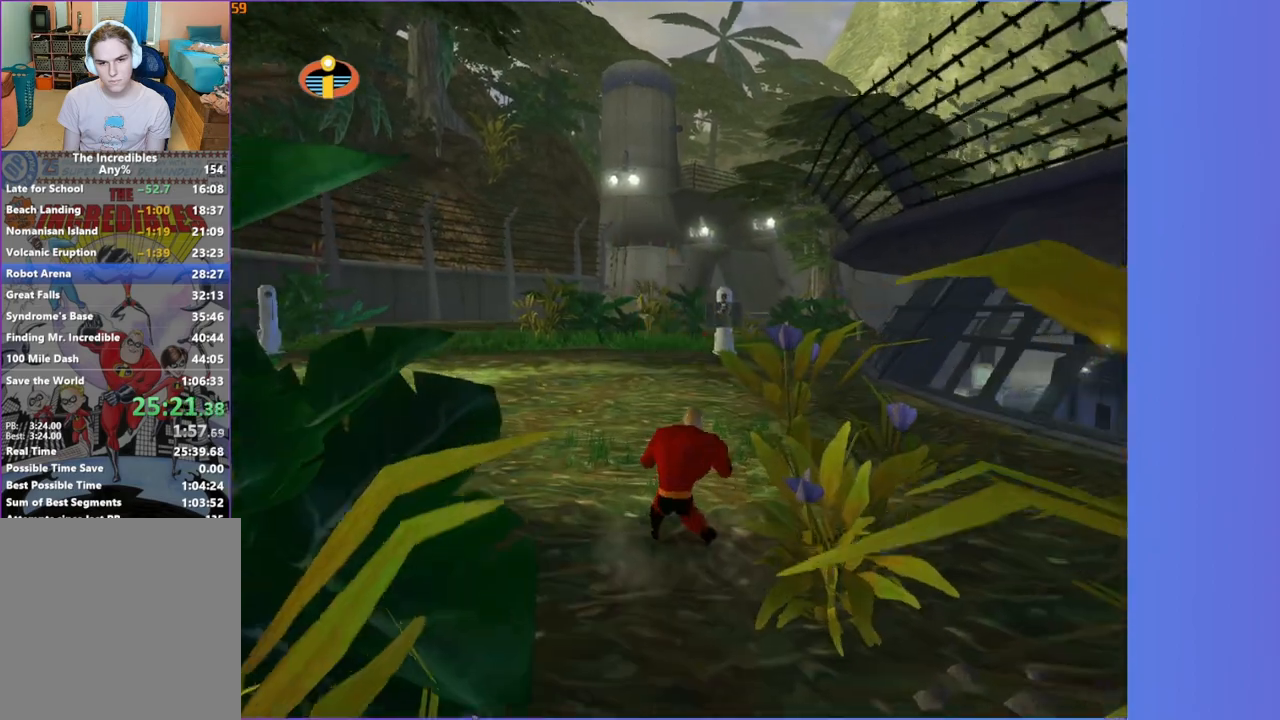
{"dt_ms": 500, "buttons": [], "left_stick": "up", "right_stick": "center", "button_events": [[17, "A", "up"], [33, "R1", "up"]]}
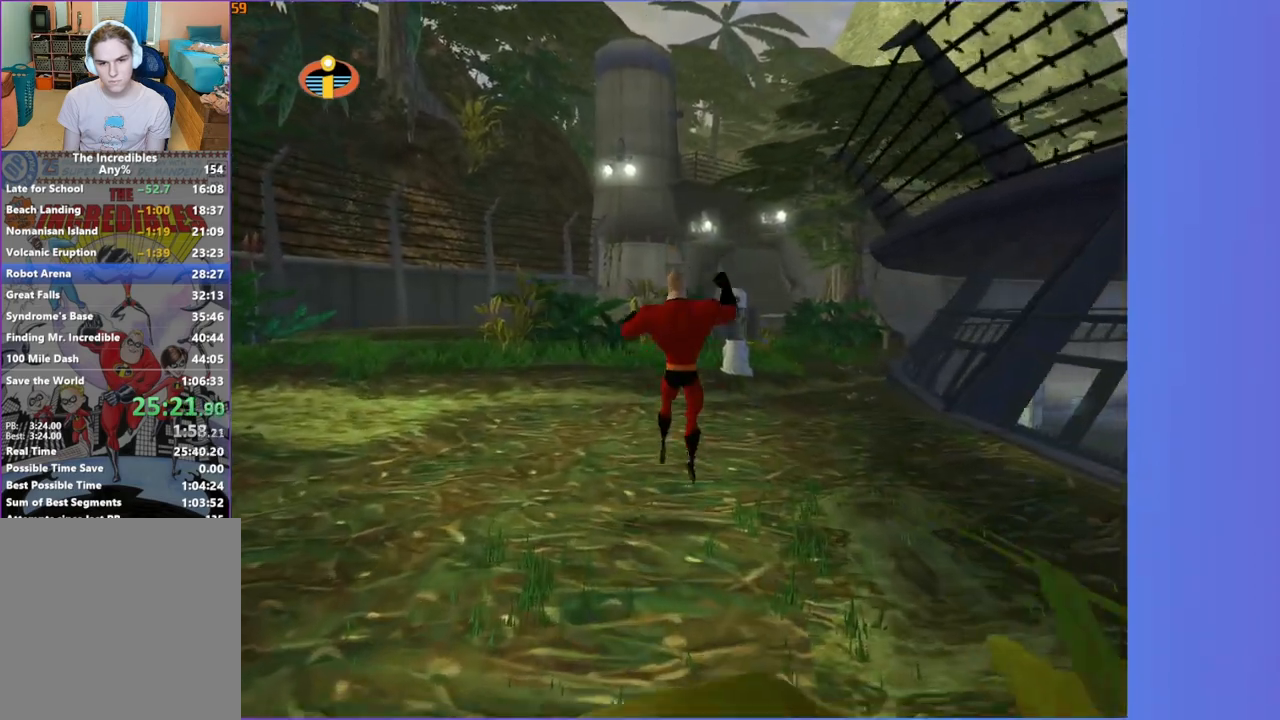
{"dt_ms": 500, "buttons": [], "left_stick": "up", "right_stick": "center", "button_events": []}
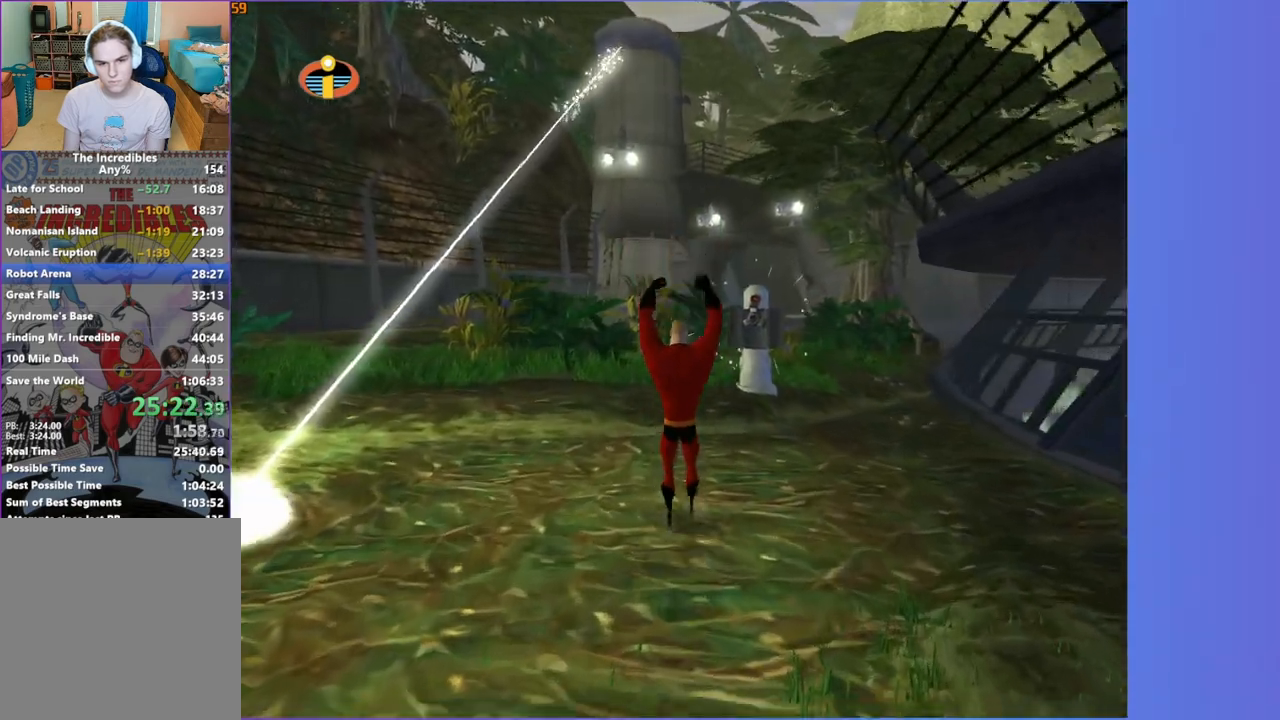
{"dt_ms": 500, "buttons": ["Y"], "left_stick": "up", "right_stick": "center", "button_events": [[117, "Y", "down"]]}
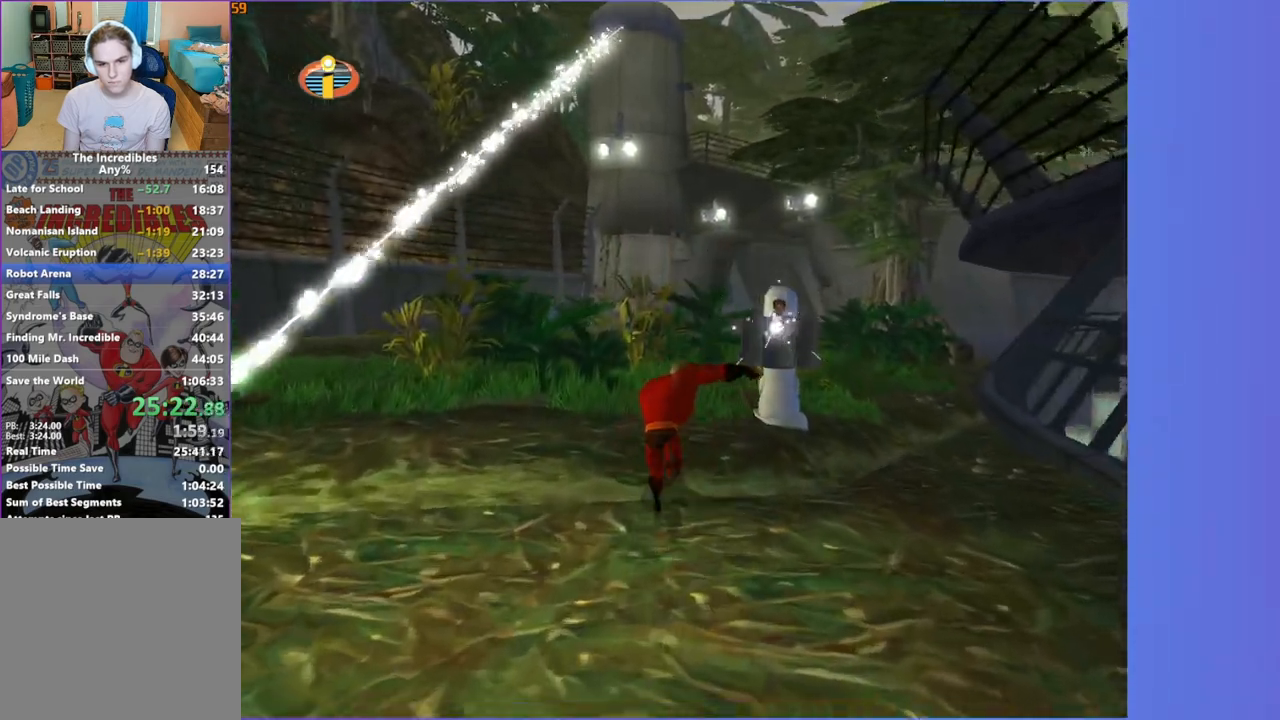
{"dt_ms": 500, "buttons": ["Y"], "left_stick": "up", "right_stick": "center", "button_events": []}
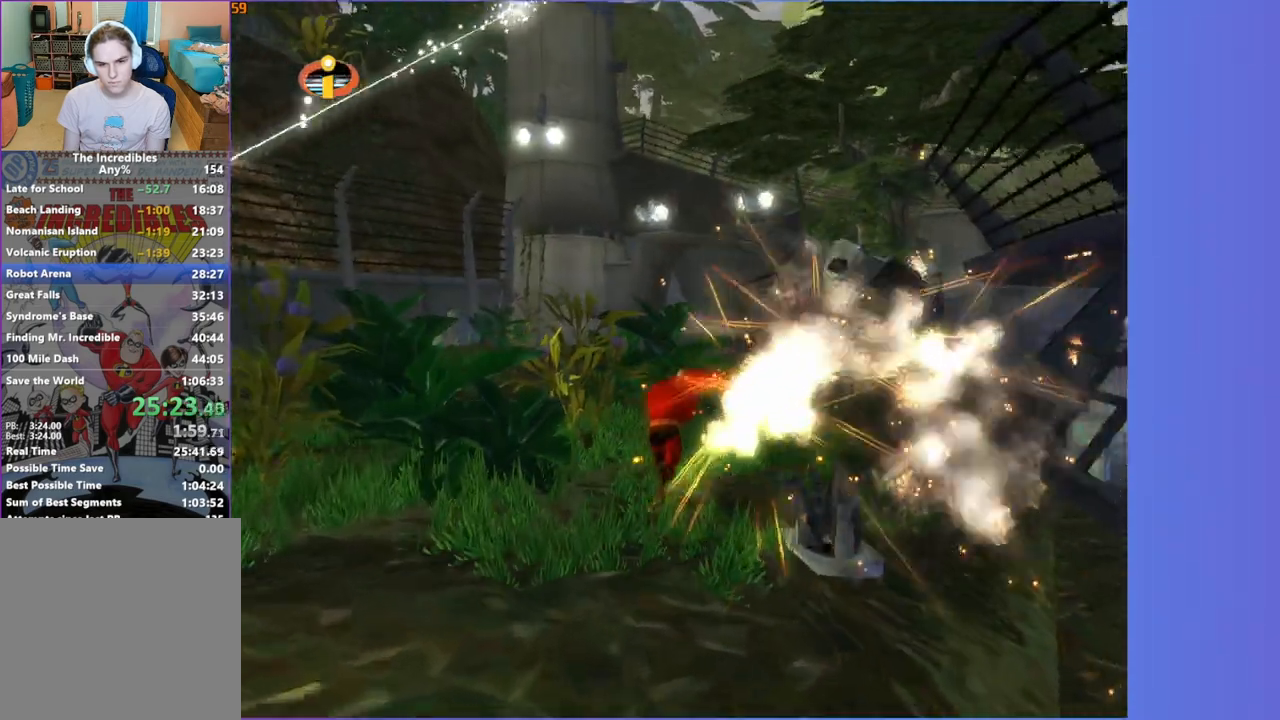
{"dt_ms": 500, "buttons": ["Y"], "left_stick": "up", "right_stick": "left", "button_events": []}
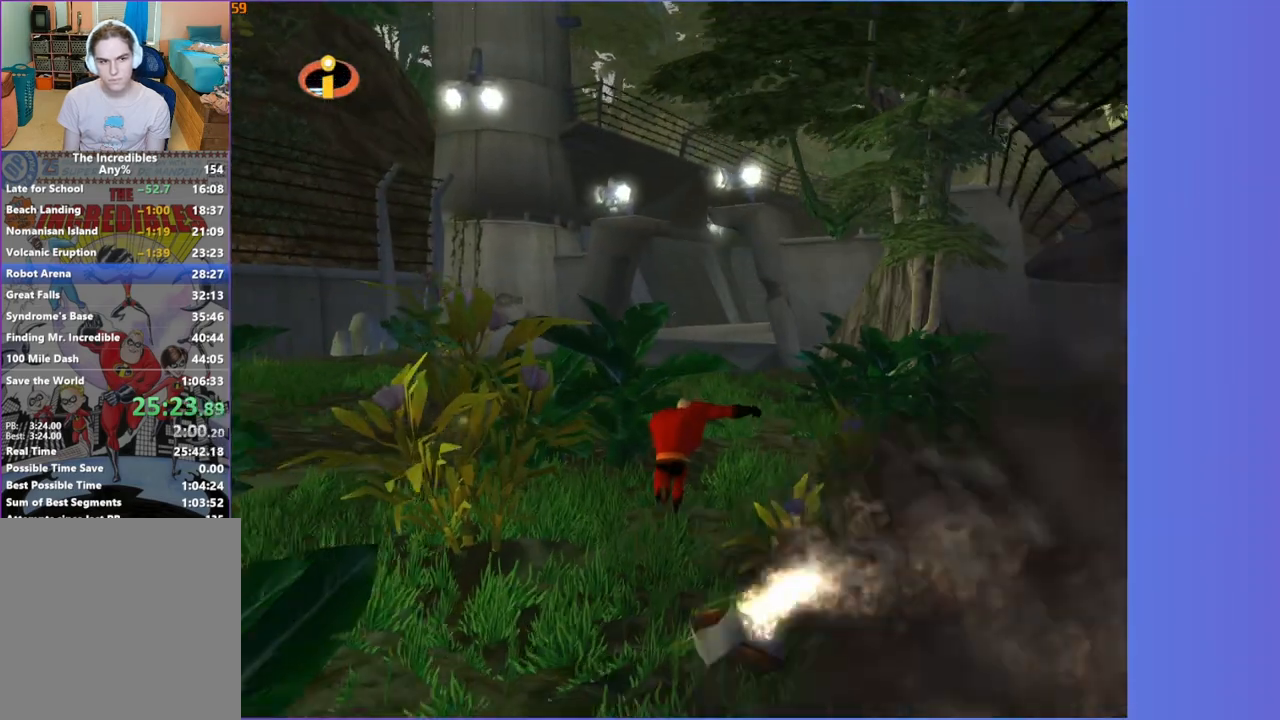
{"dt_ms": 500, "buttons": ["Y"], "left_stick": "up", "right_stick": "center", "button_events": []}
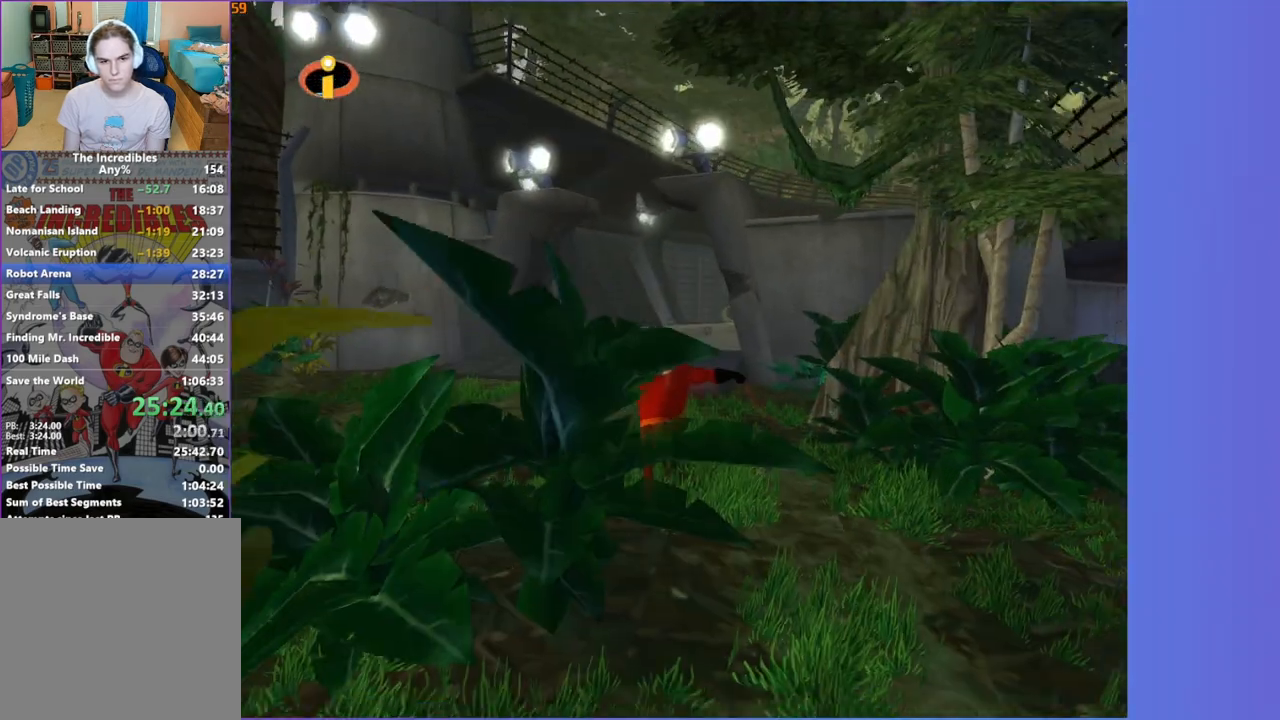
{"dt_ms": 500, "buttons": [], "left_stick": "up", "right_stick": "center", "button_events": [[450, "Y", "up"]]}
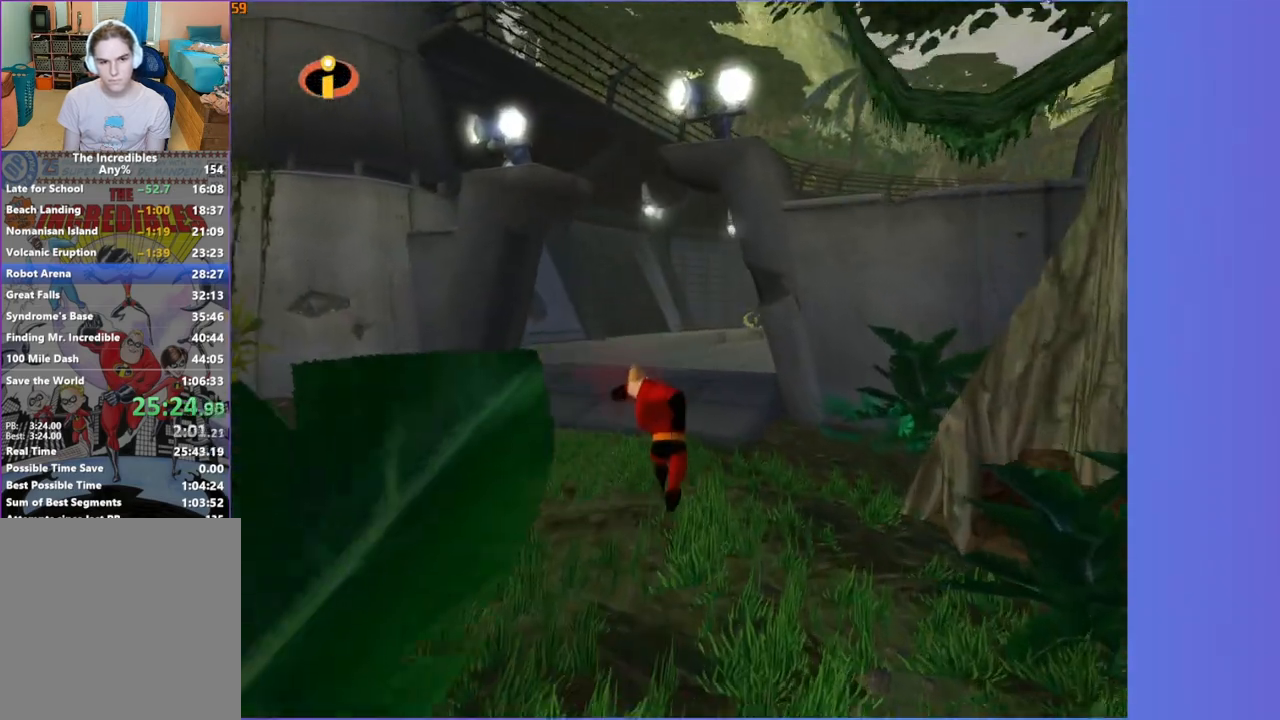
{"dt_ms": 500, "buttons": ["R1"], "left_stick": "up", "right_stick": "center", "button_events": [[450, "R1", "down"]]}
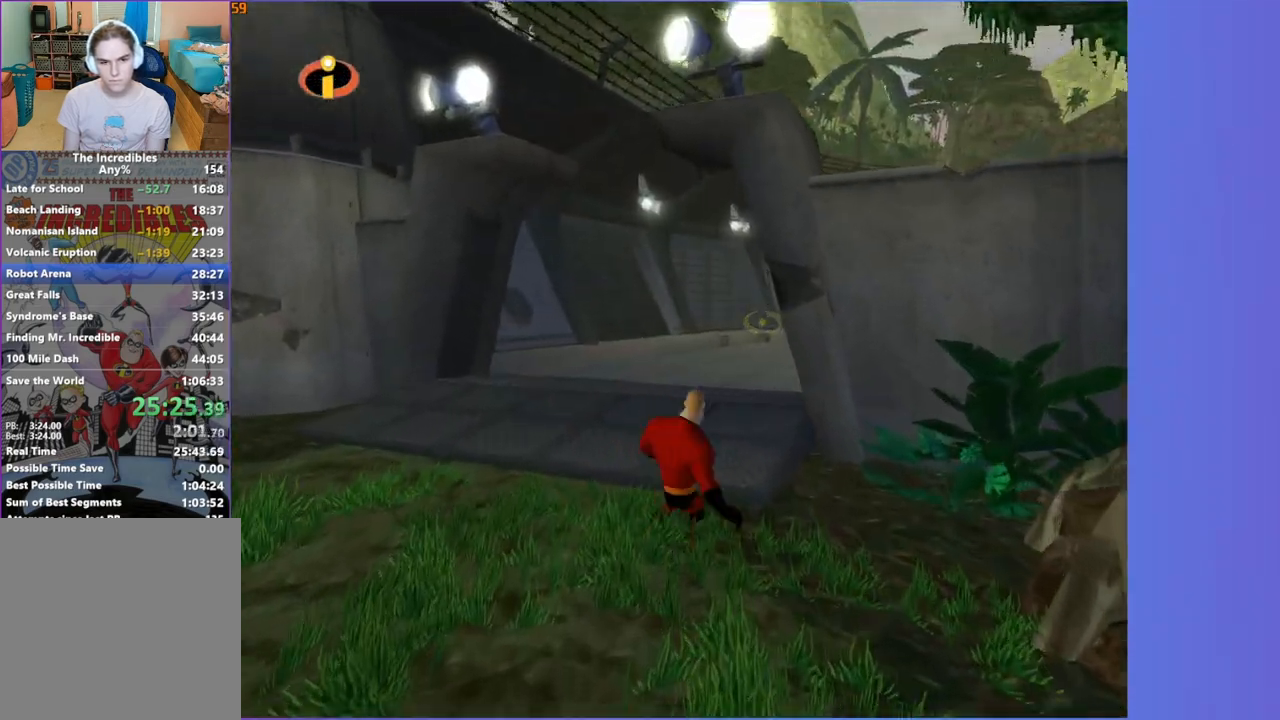
{"dt_ms": 500, "buttons": ["A"], "left_stick": "up", "right_stick": "center", "button_events": [[17, "A", "down"], [100, "R1", "up"], [117, "A", "up"], [467, "A", "down"]]}
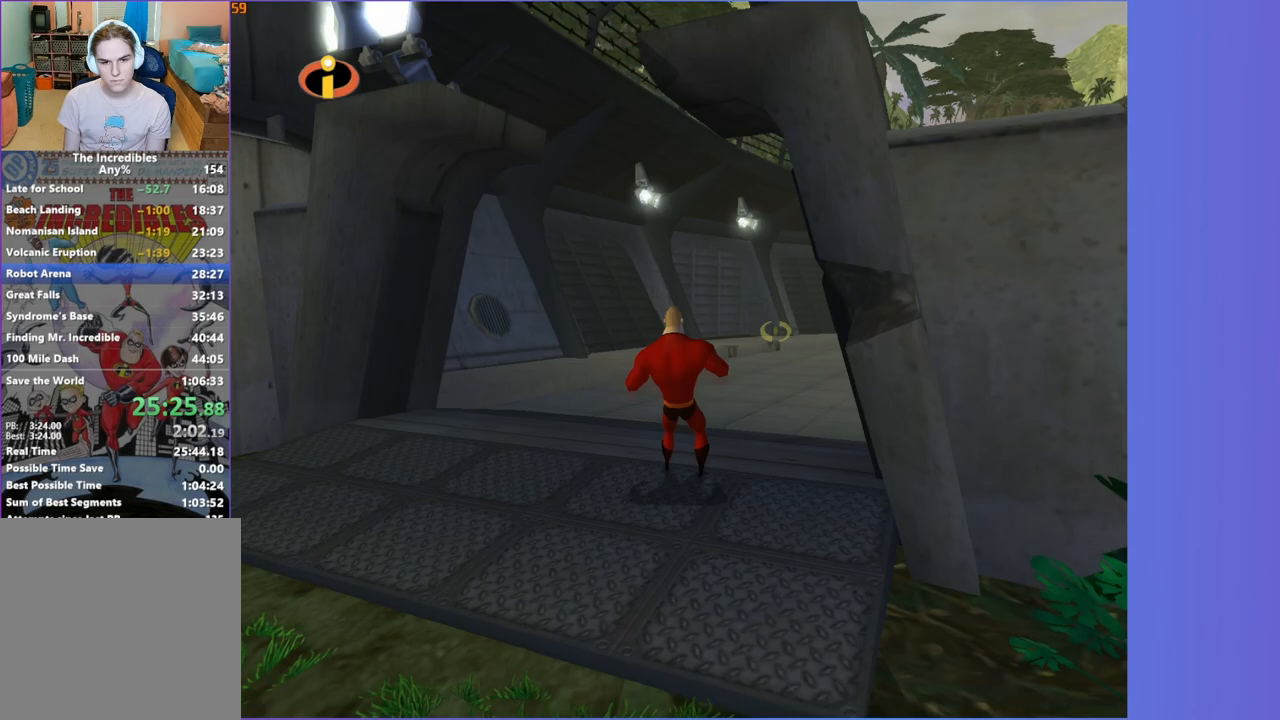
{"dt_ms": 500, "buttons": [], "left_stick": "up", "right_stick": "center", "button_events": [[17, "A", "up"]]}
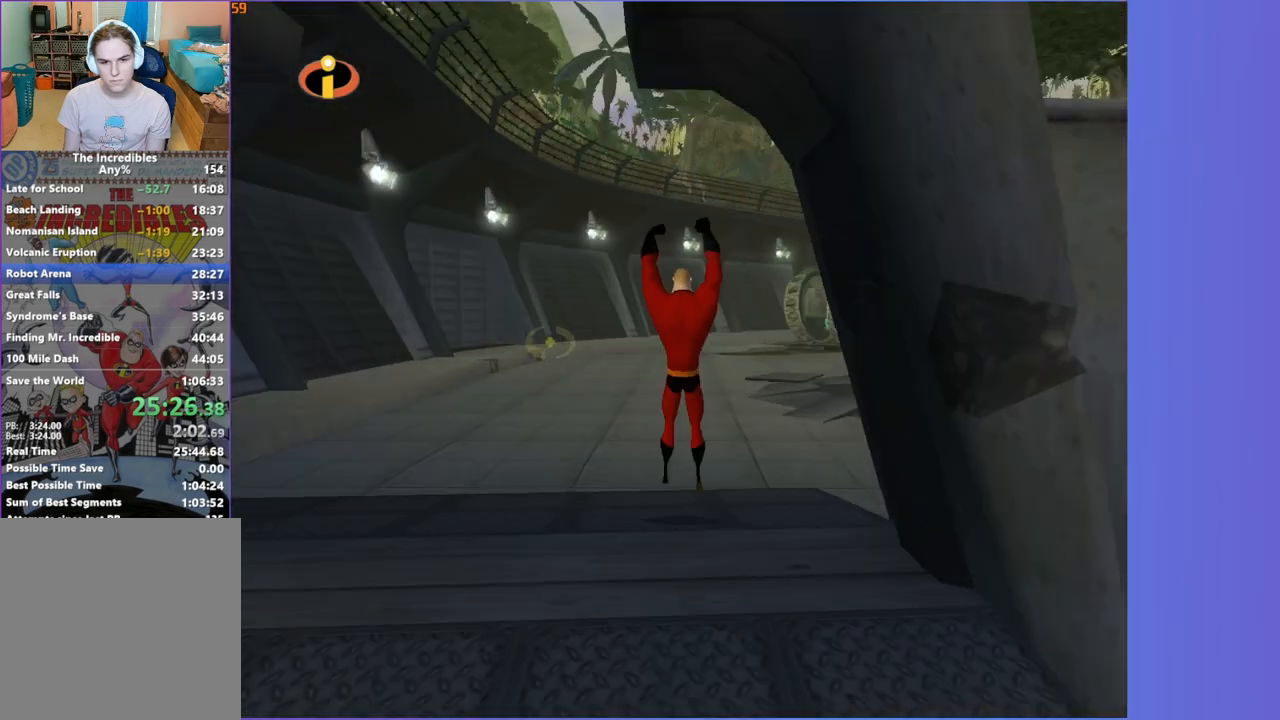
{"dt_ms": 500, "buttons": [], "left_stick": "up", "right_stick": "center", "button_events": [[167, "R1", "down"], [200, "A", "down"], [283, "A", "up"], [300, "R1", "up"]]}
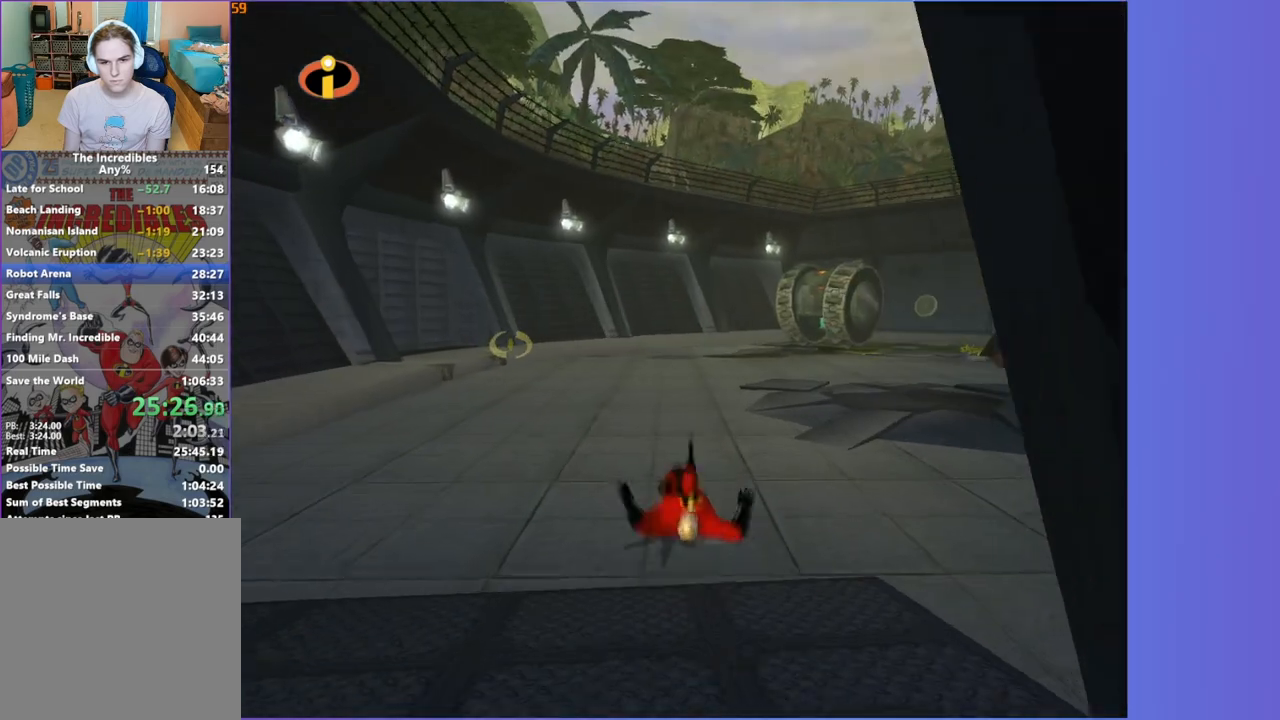
{"dt_ms": 1000, "buttons": [], "left_stick": "up", "right_stick": "center", "button_events": [[167, "A", "down"], [233, "A", "up"], [817, "R1", "down"], [850, "A", "down"], [950, "A", "up"], [950, "R1", "up"]]}
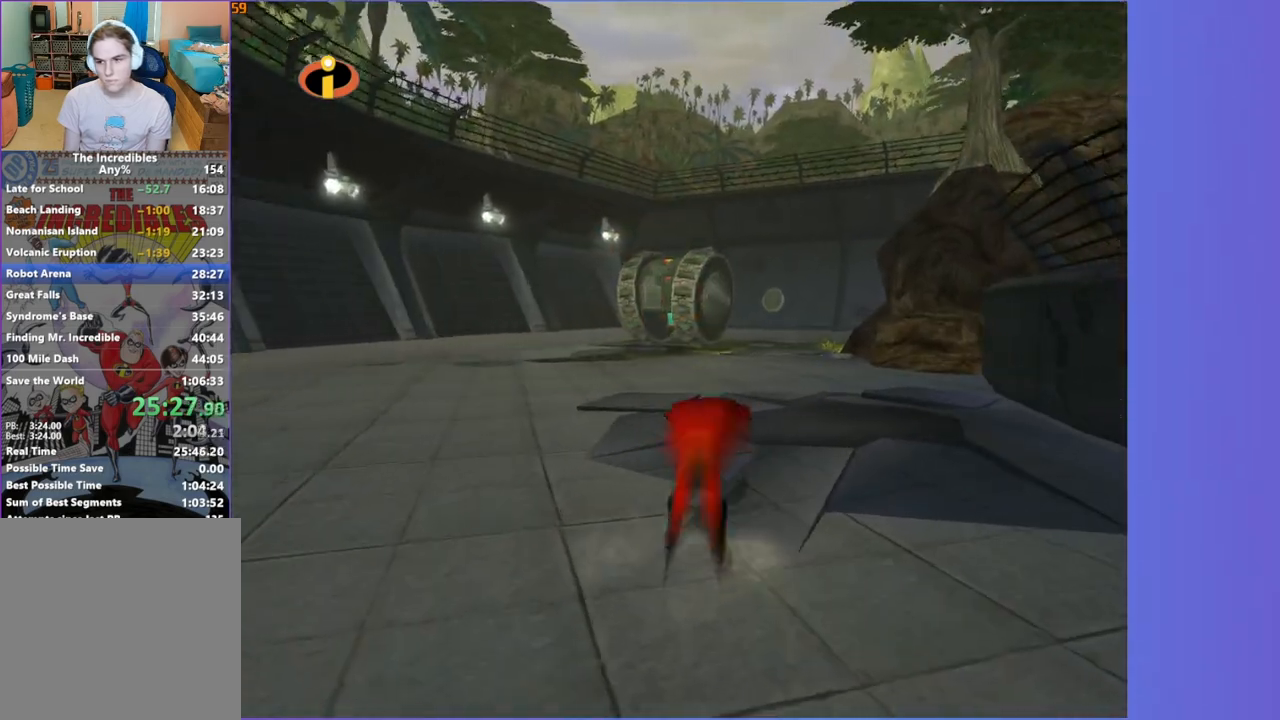
{"dt_ms": 500, "buttons": [], "left_stick": "up", "right_stick": "center", "button_events": [[317, "A", "down"], [383, "A", "up"]]}
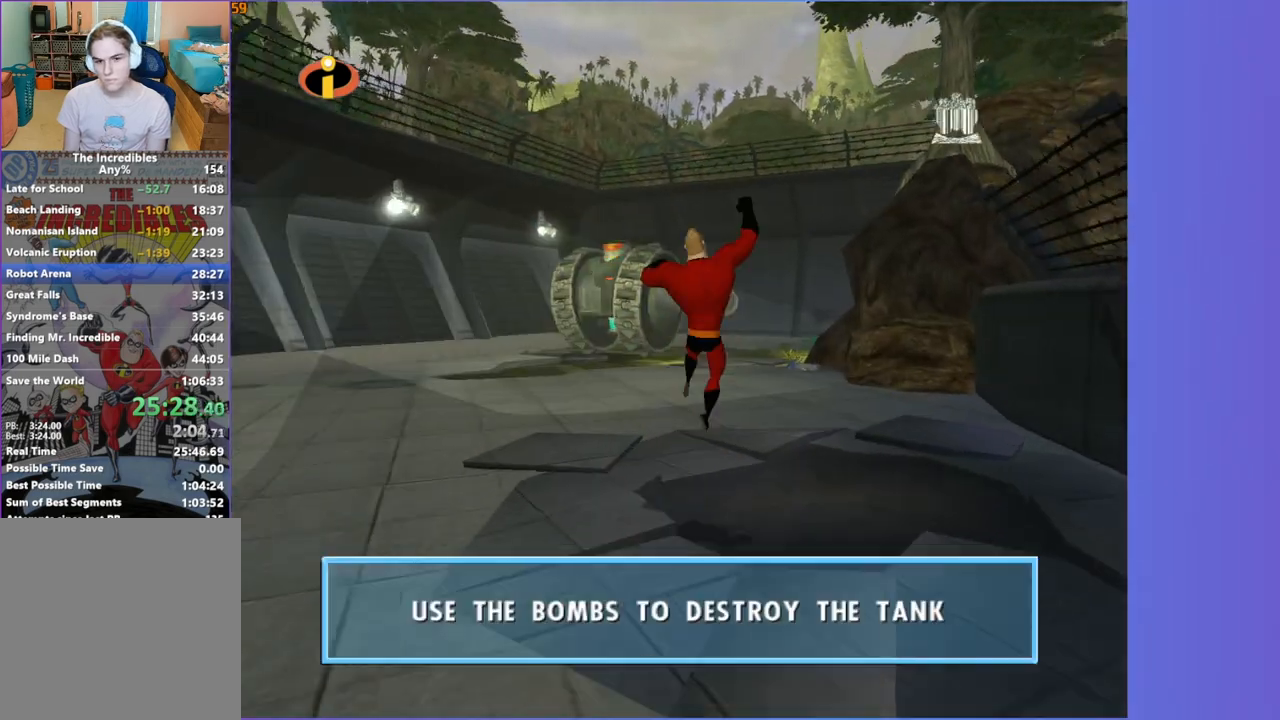
{"dt_ms": 500, "buttons": [], "left_stick": "up", "right_stick": "center", "button_events": []}
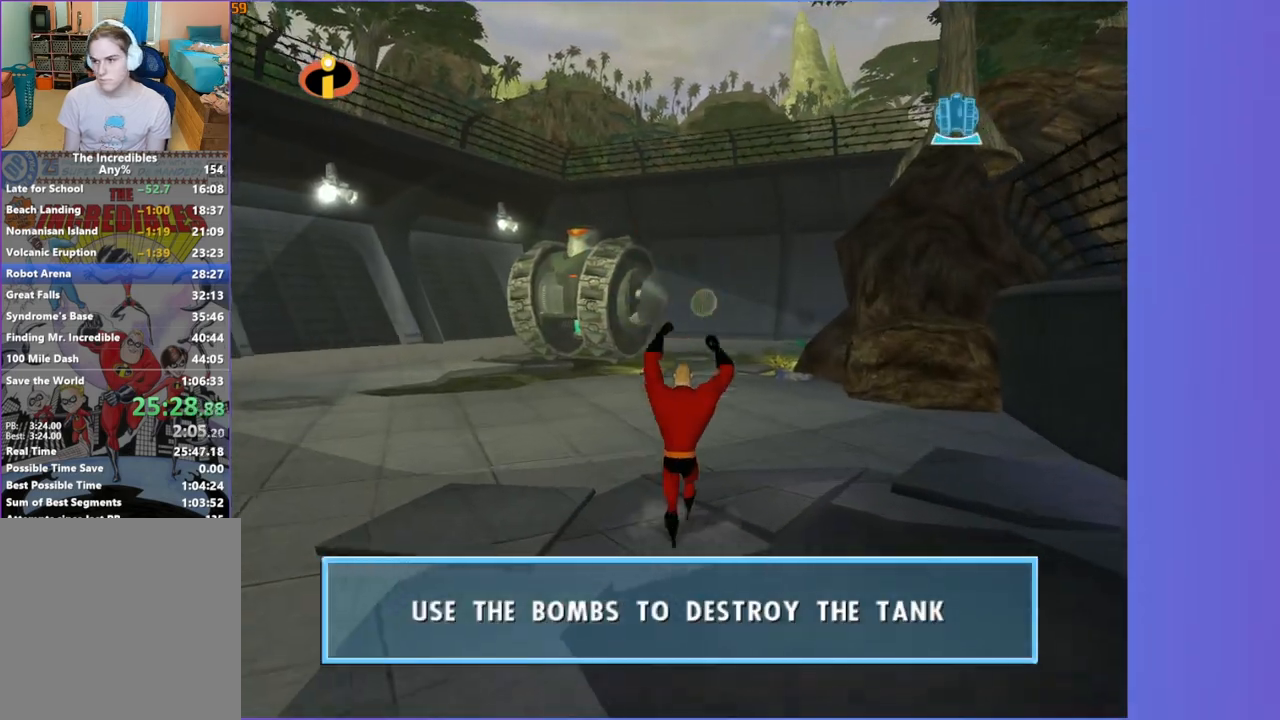
{"dt_ms": 500, "buttons": [], "left_stick": "up", "right_stick": "center", "button_events": [[17, "R1", "down"], [50, "A", "down"], [167, "A", "up"], [167, "R1", "up"]]}
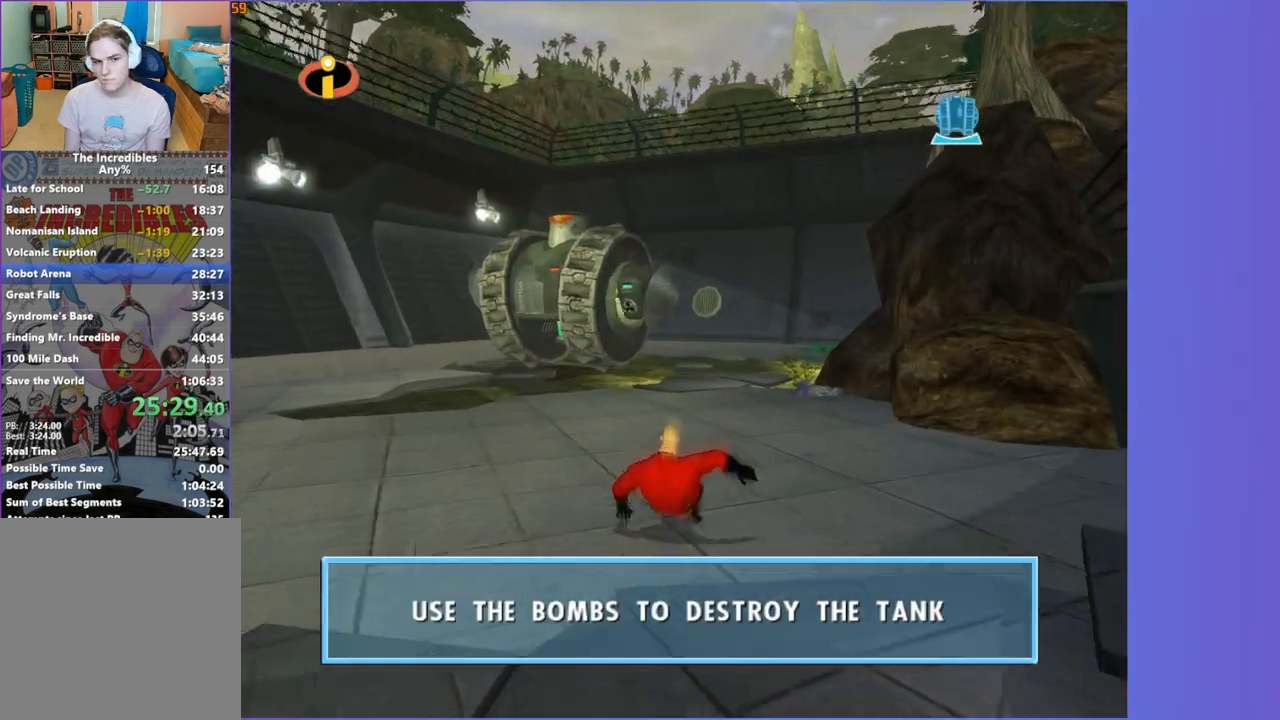
{"dt_ms": 500, "buttons": [], "left_stick": "up", "right_stick": "center", "button_events": [[33, "A", "down"], [100, "A", "up"]]}
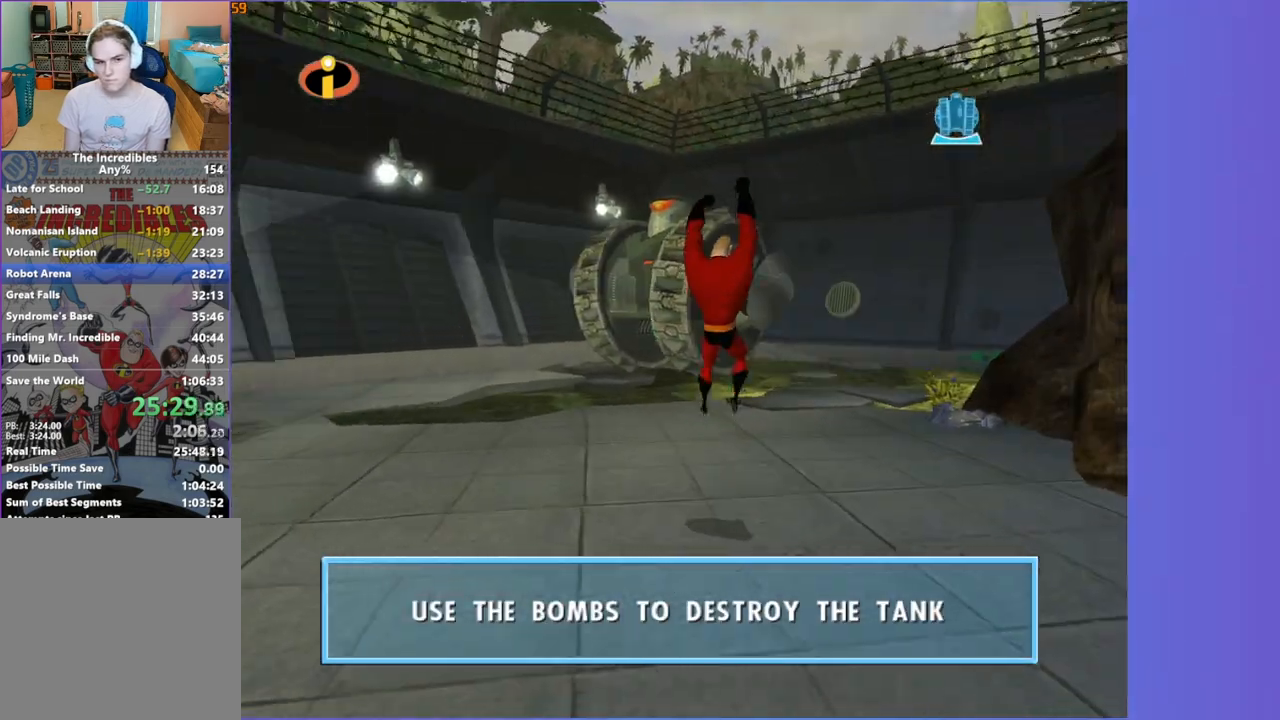
{"dt_ms": 500, "buttons": [], "left_stick": "up", "right_stick": "center", "button_events": [[167, "A", "down"], [217, "A", "up"]]}
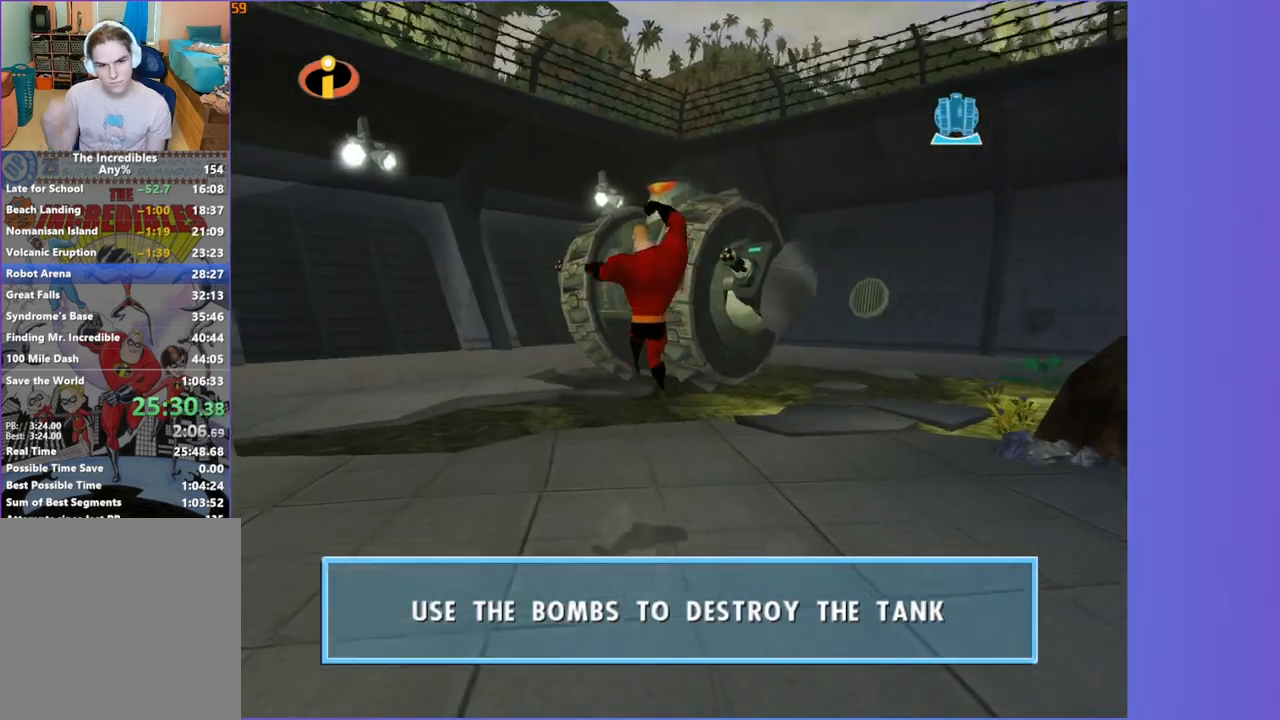
{"dt_ms": 500, "buttons": [], "left_stick": "center", "right_stick": "center", "button_events": []}
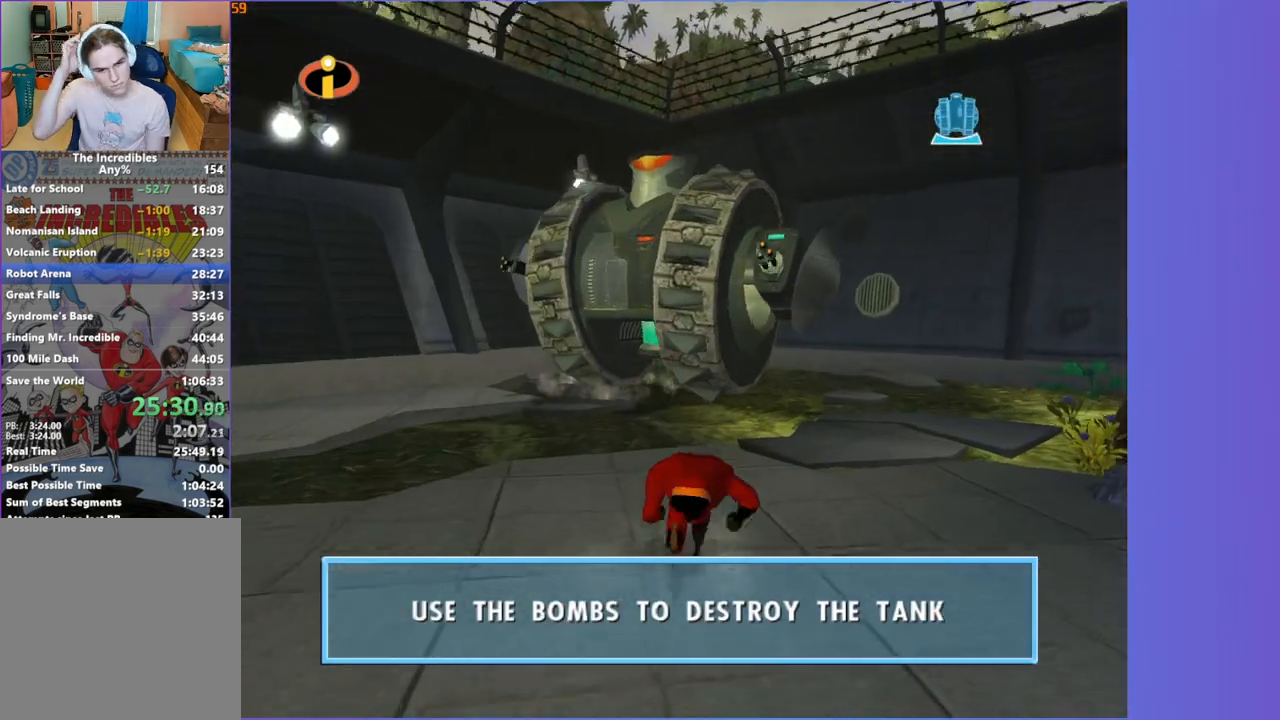
{"dt_ms": 500, "buttons": [], "left_stick": "center", "right_stick": "center", "button_events": []}
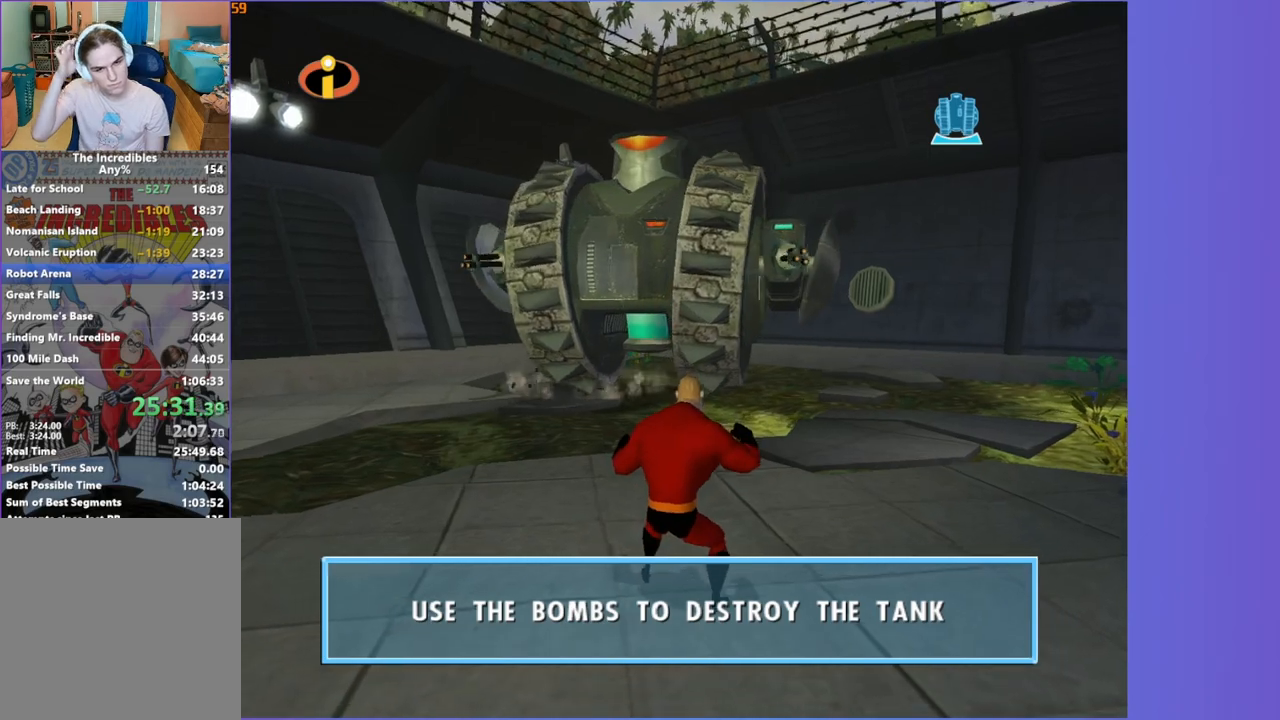
{"dt_ms": 500, "buttons": [], "left_stick": "center", "right_stick": "center", "button_events": []}
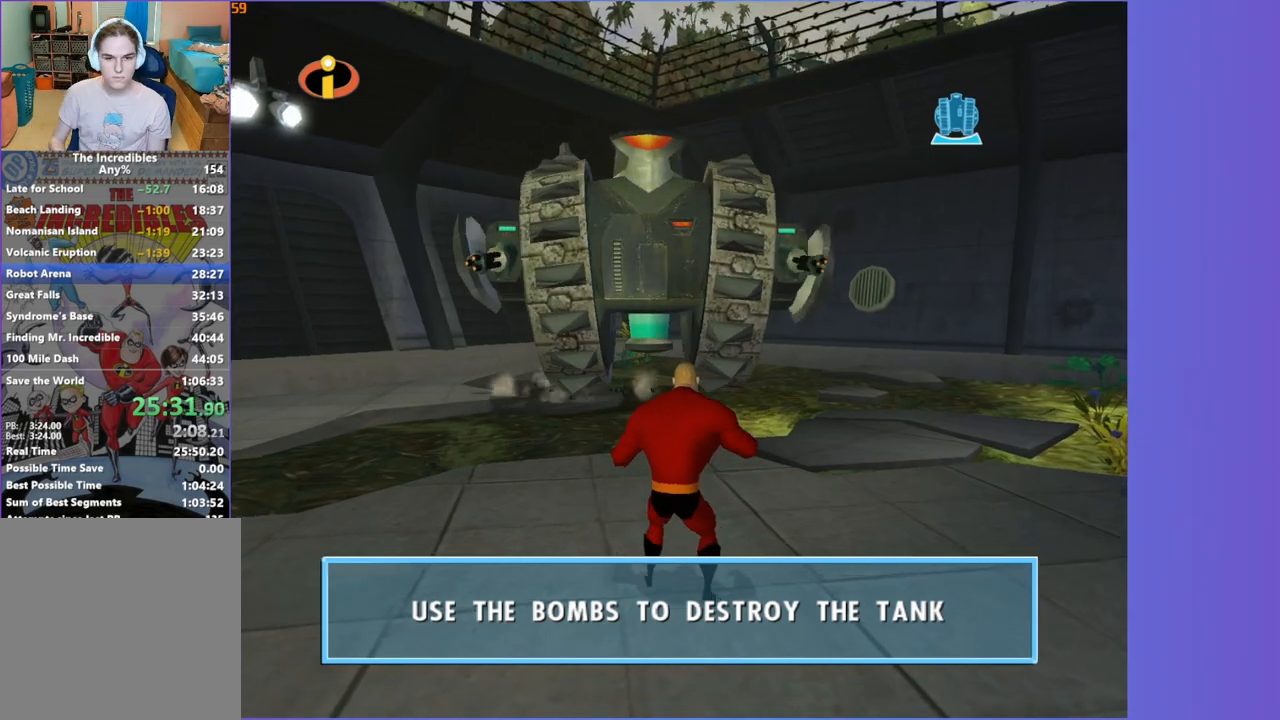
{"dt_ms": 500, "buttons": [], "left_stick": "center", "right_stick": "center", "button_events": []}
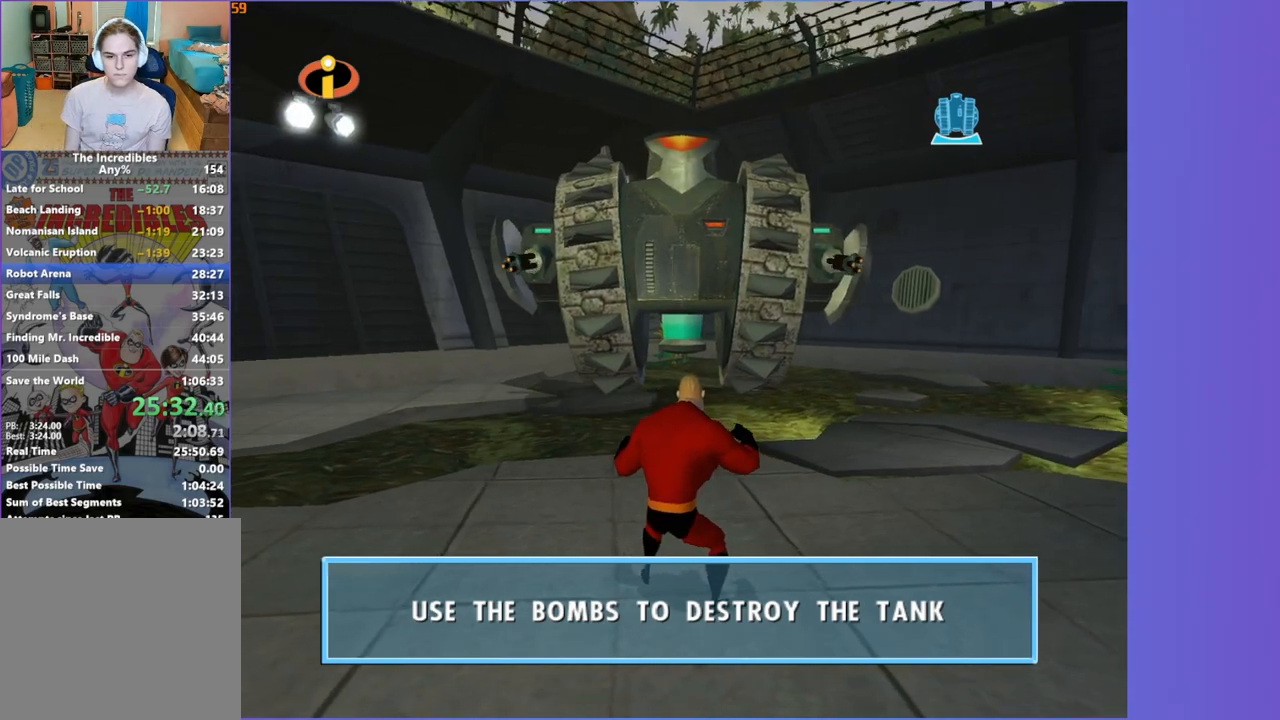
{"dt_ms": 500, "buttons": ["R1"], "left_stick": "center", "right_stick": "center", "button_events": [[383, "R1", "down"]]}
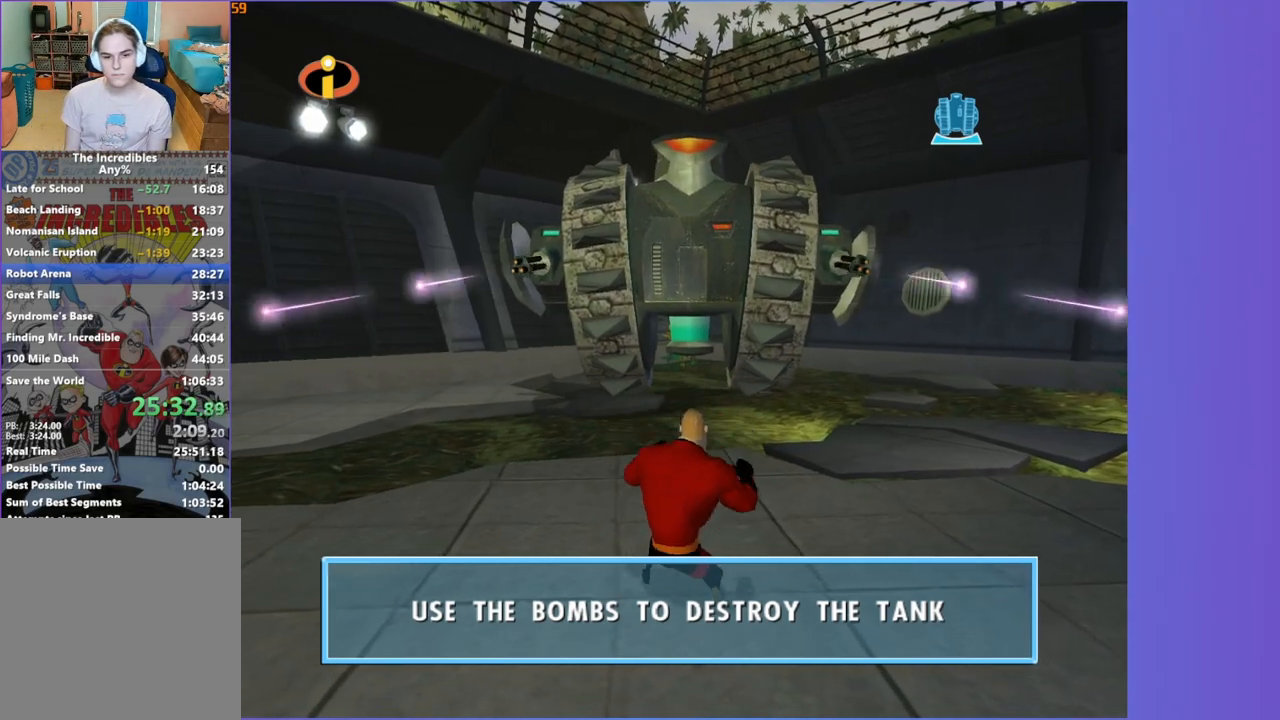
{"dt_ms": 500, "buttons": ["R1"], "left_stick": "up-left", "right_stick": "center", "button_events": []}
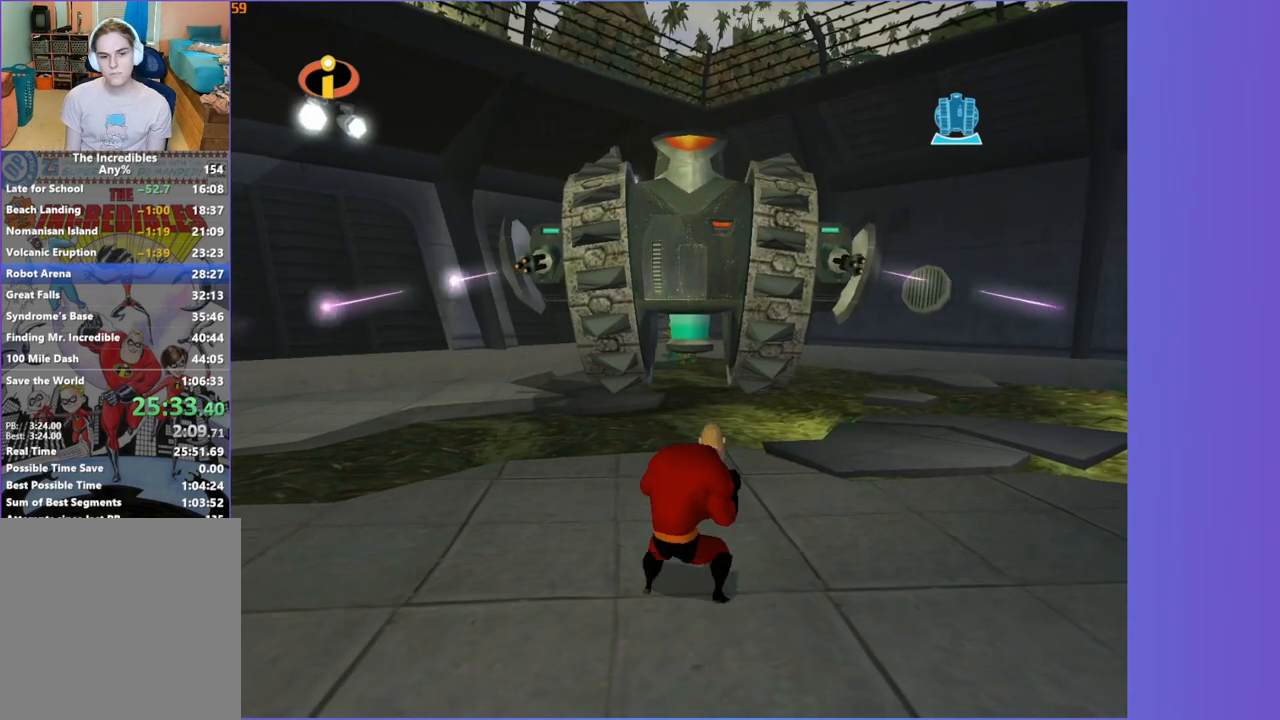
{"dt_ms": 500, "buttons": ["R1"], "left_stick": "up", "right_stick": "center", "button_events": []}